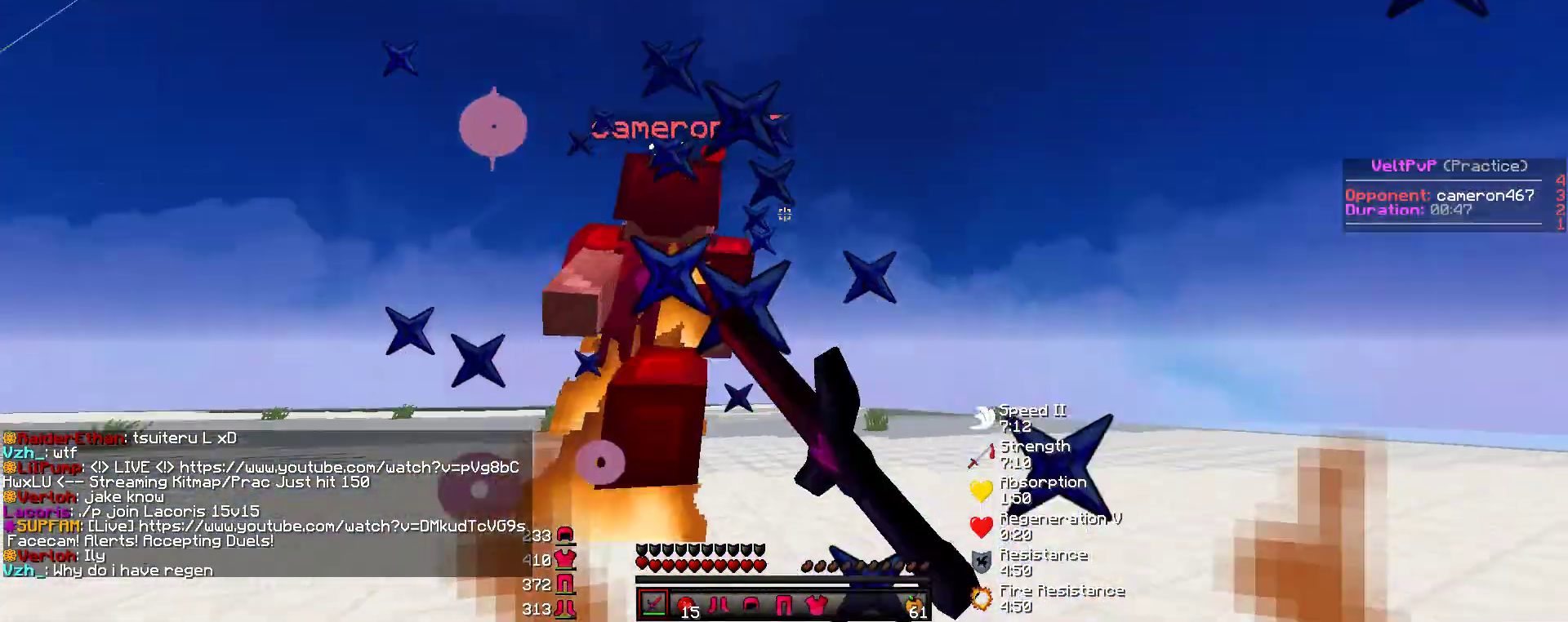
Gameplay with keyboard and mouse; each line is a JSON object with the keys and mouse buttons held at the frame after it. "events" lists presses ("down") and releases ("up") of "a", "d", "s", "w", "mouse_left" and "mouse_right" between this image and that frame as [ms after this image, input, new state], when the widget could be followed in between. "mouse_left", "mouse_right" = the "left", "right" buttons of the "mouse" list. No other keys are recorded. Fast repeated clicks can show as one long hold. Mouse movement is not recorded.
{"keys": ["w"], "mouse": ["left"], "events": [[17, "mouse_left", "down"], [51, "mouse_left", "up"], [101, "mouse_left", "down"], [118, "mouse_left", "up"], [152, "a", "down"], [169, "mouse_left", "down"], [202, "mouse_left", "up"], [236, "a", "up"], [253, "mouse_left", "down"], [286, "mouse_left", "up"], [337, "mouse_left", "down"], [371, "mouse_left", "up"], [404, "mouse_left", "down"], [438, "mouse_left", "up"], [488, "mouse_left", "down"]]}
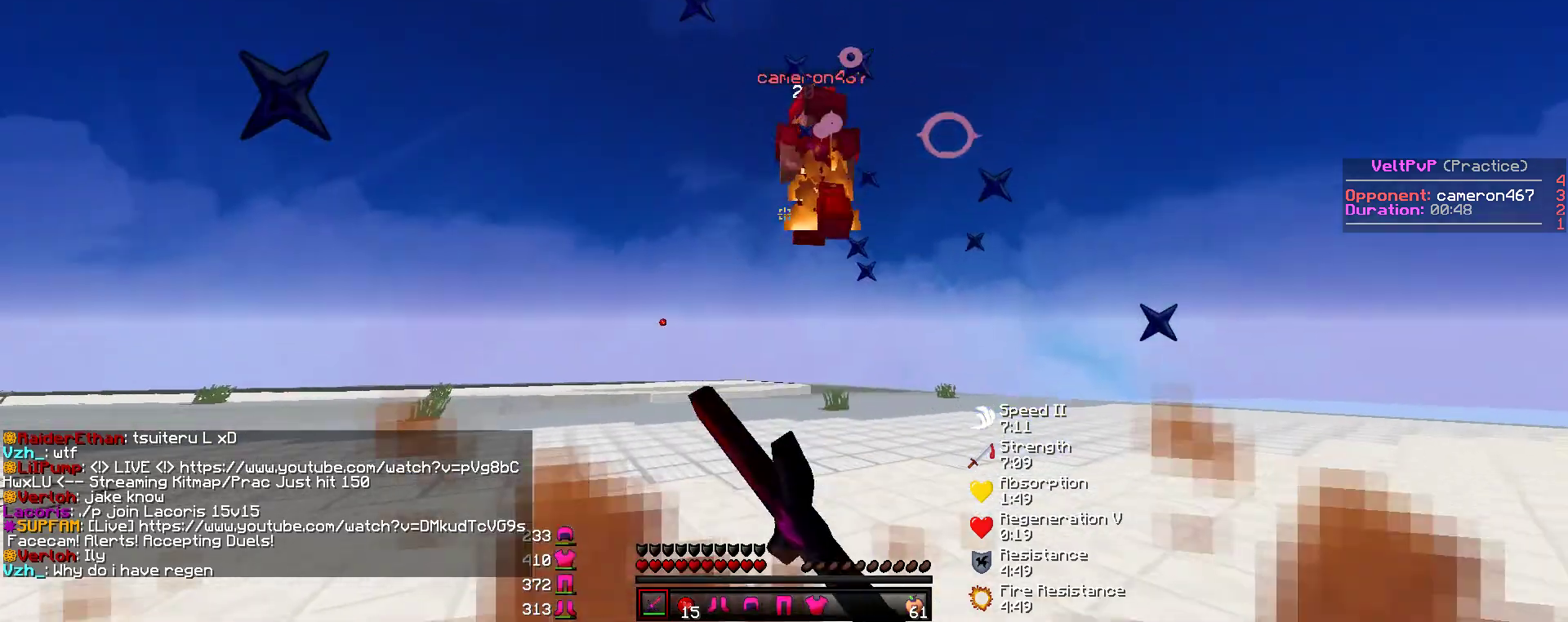
{"keys": ["w"], "mouse": ["left"], "events": [[34, "mouse_left", "up"], [85, "mouse_left", "down"], [118, "mouse_left", "up"], [169, "mouse_left", "down"], [219, "mouse_left", "up"], [270, "mouse_left", "down"], [303, "mouse_left", "up"], [337, "mouse_left", "down"], [371, "mouse_left", "up"], [421, "mouse_left", "down"], [472, "mouse_left", "up"], [505, "mouse_left", "down"]]}
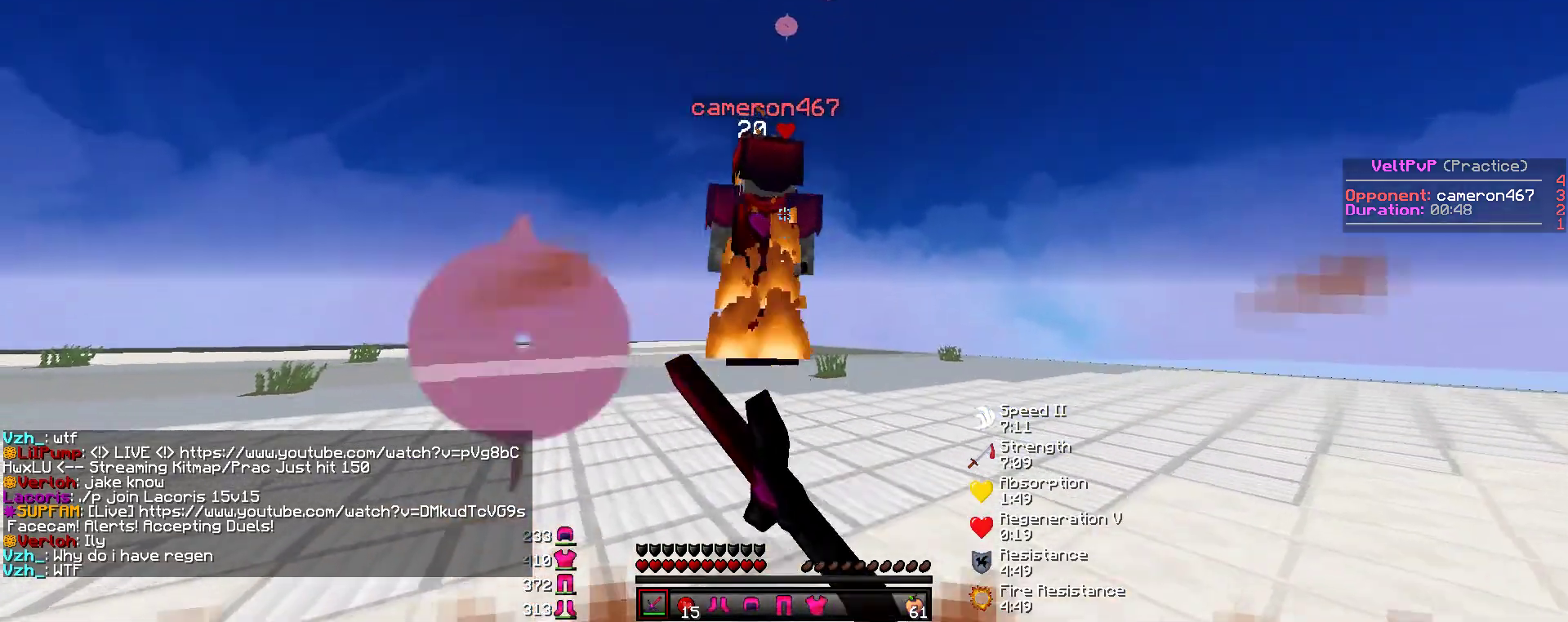
{"keys": [], "mouse": [], "events": [[51, "mouse_left", "up"], [85, "mouse_left", "down"], [135, "mouse_left", "up"], [202, "w", "up"]]}
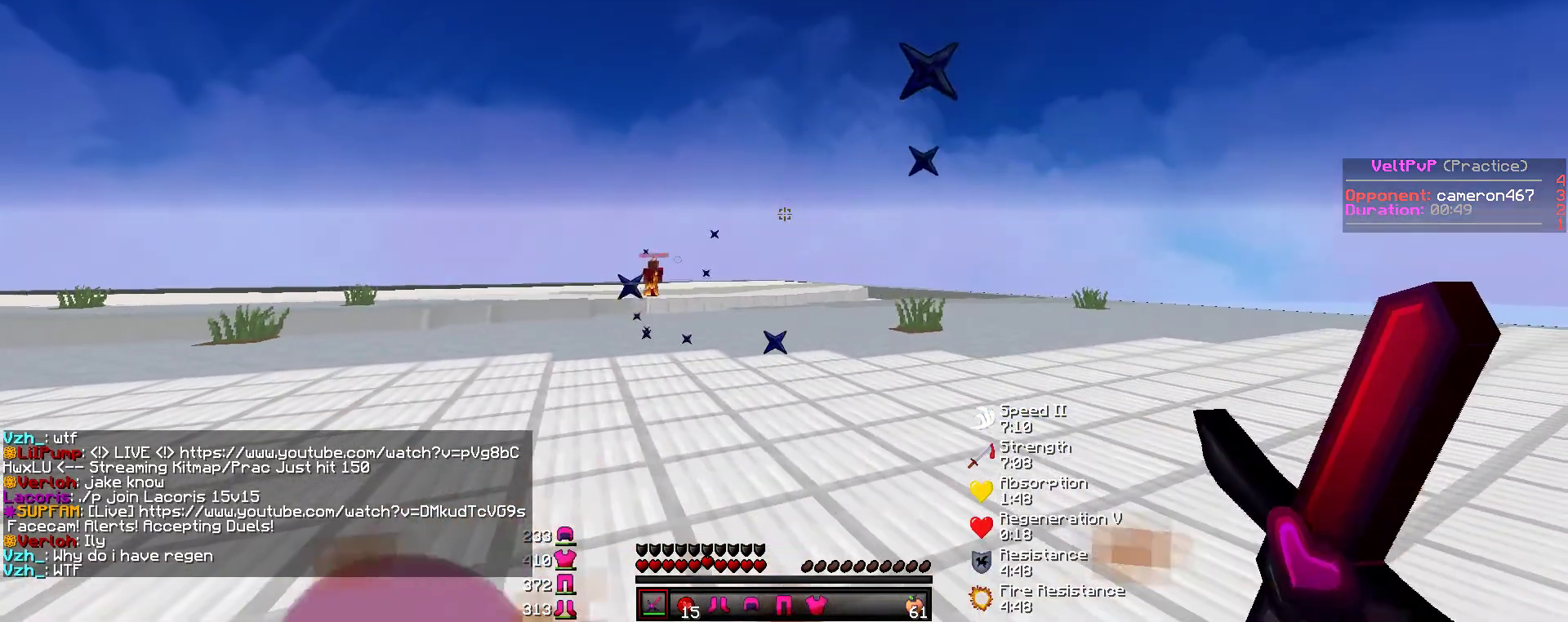
{"keys": [], "mouse": [], "events": []}
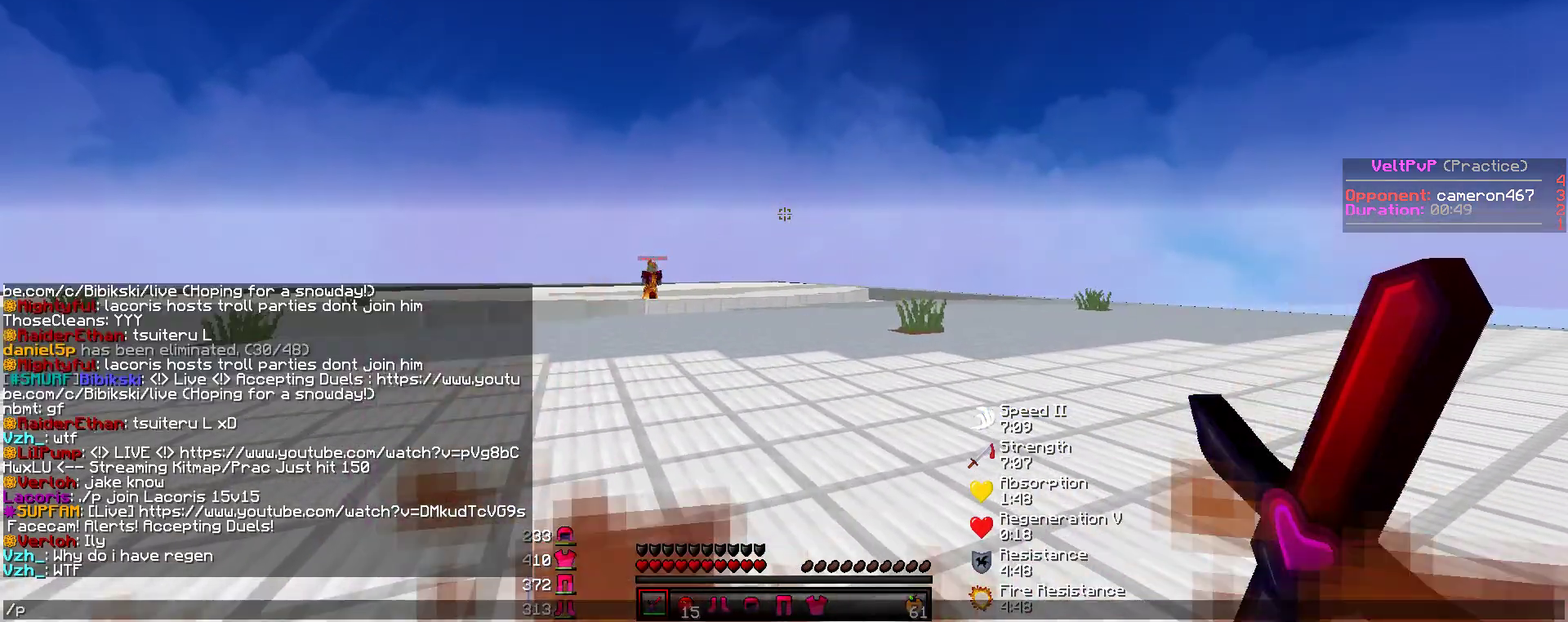
{"keys": [], "mouse": [], "events": []}
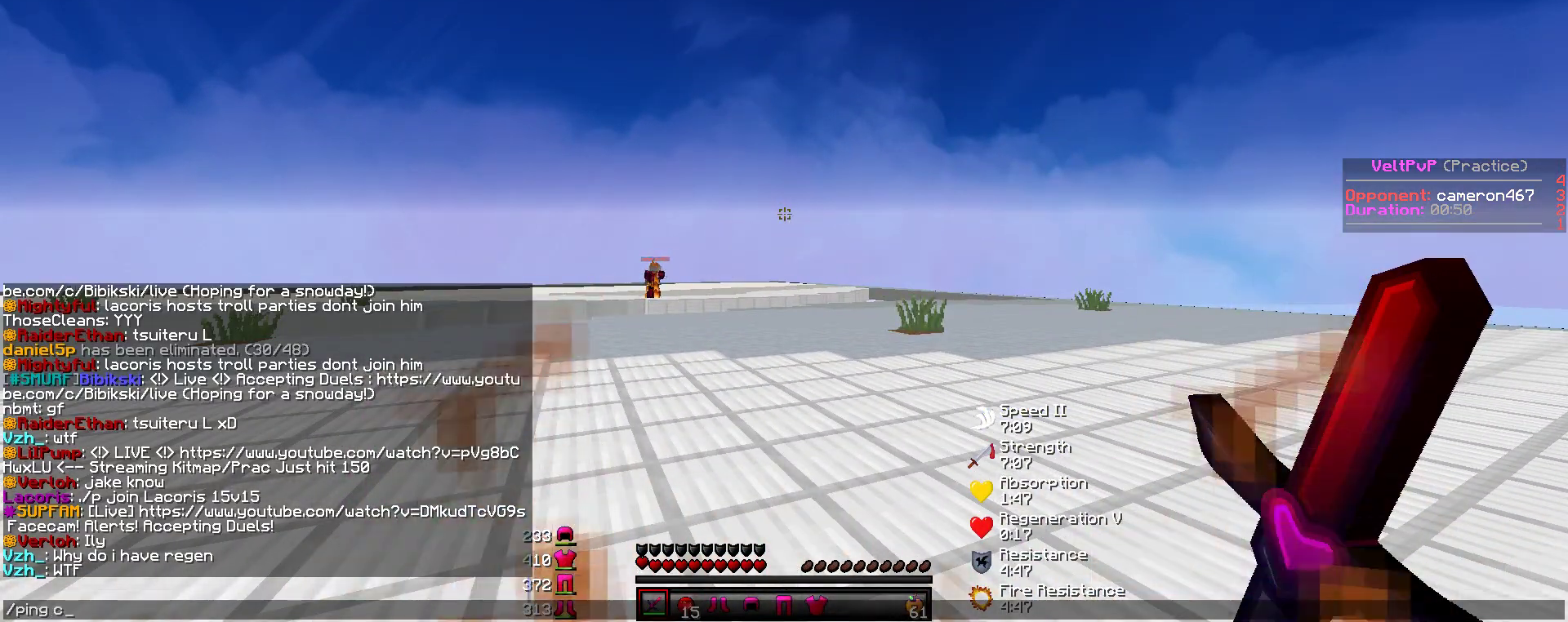
{"keys": [], "mouse": [], "events": []}
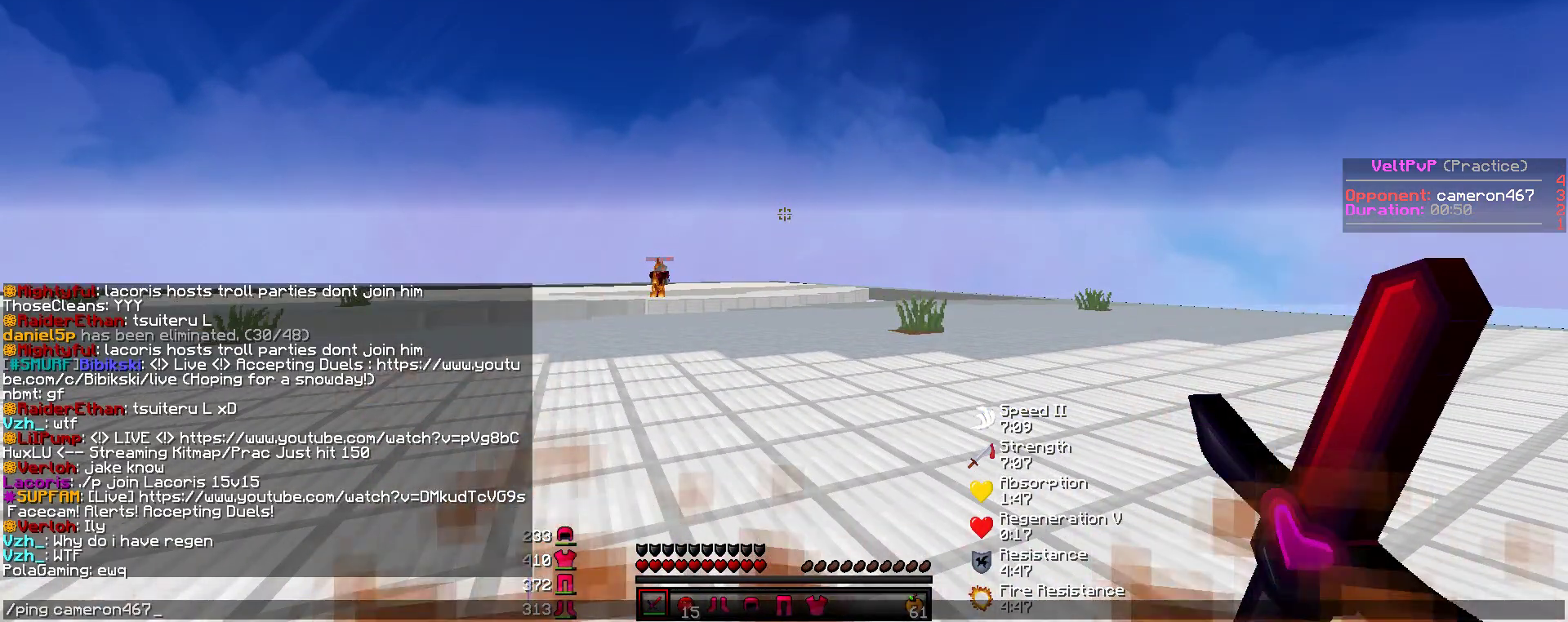
{"keys": ["a", "w"], "mouse": [], "events": [[252, "w", "down"], [488, "a", "down"]]}
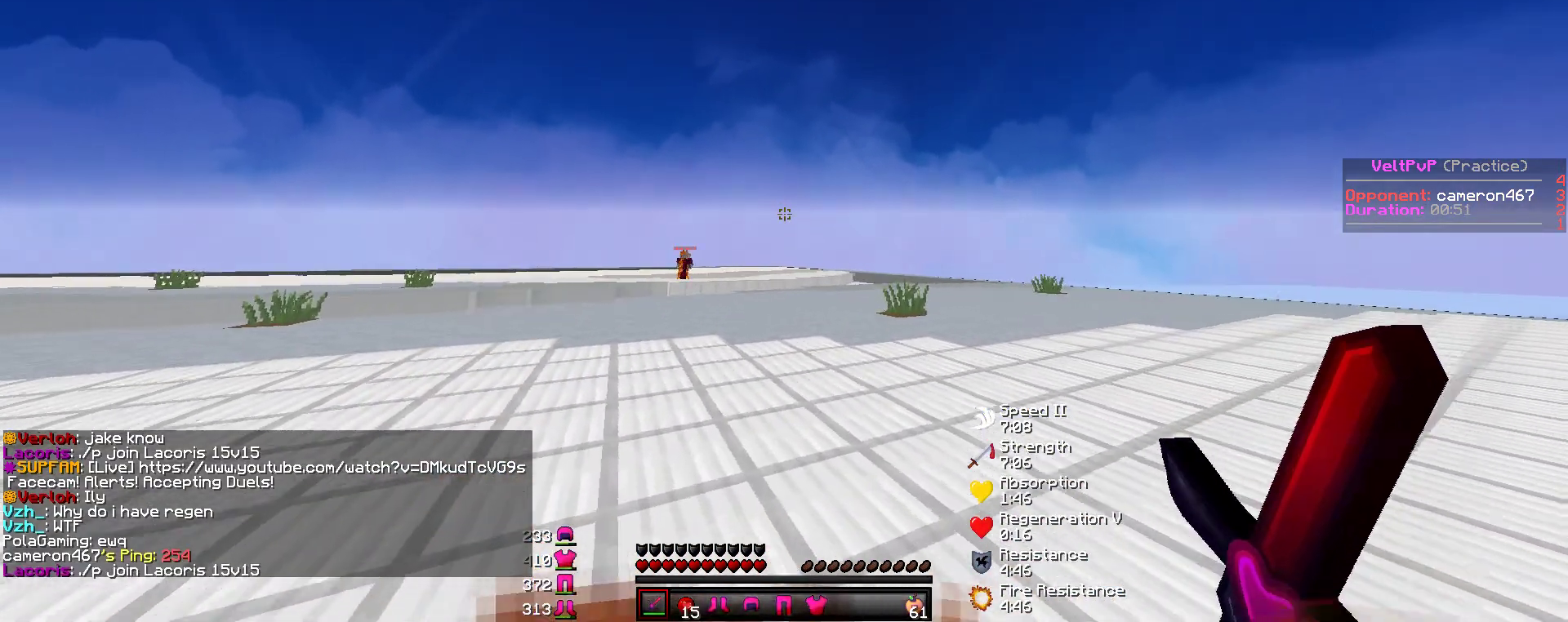
{"keys": ["w"], "mouse": [], "events": [[134, "a", "up"]]}
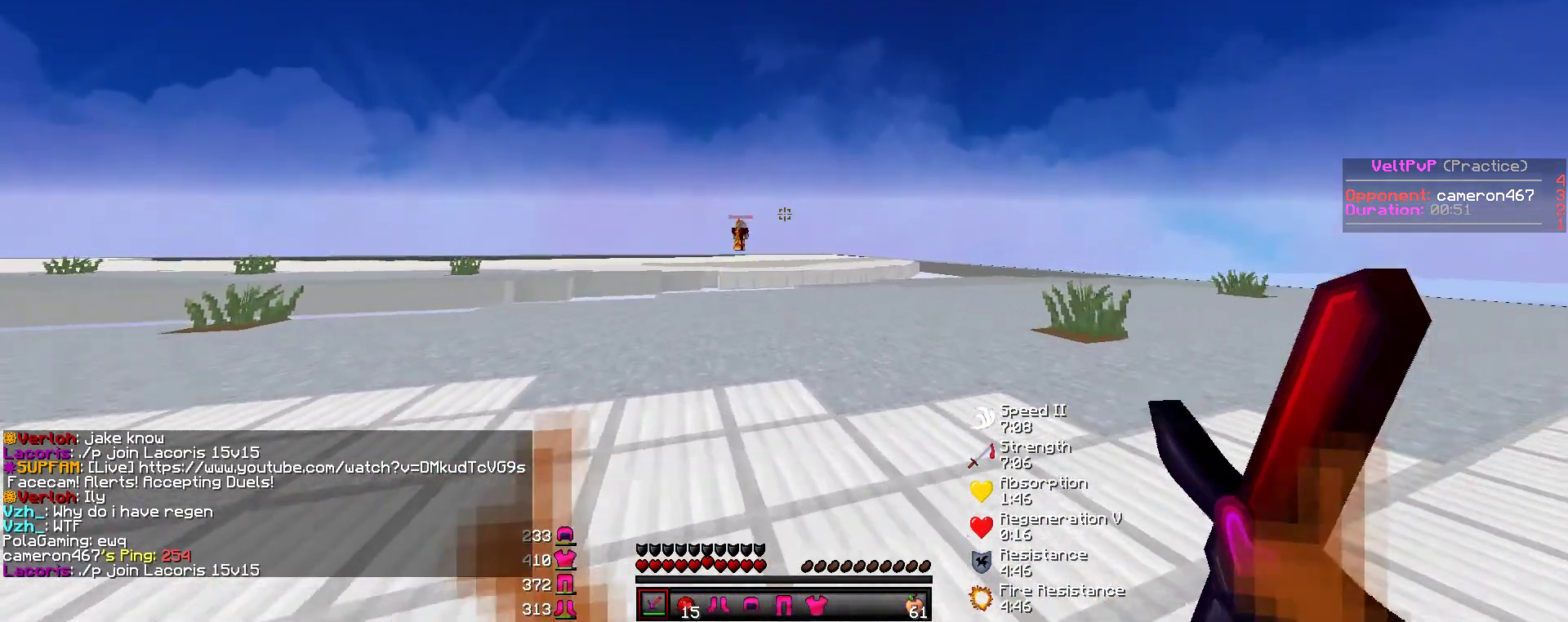
{"keys": [], "mouse": [], "events": [[505, "w", "up"]]}
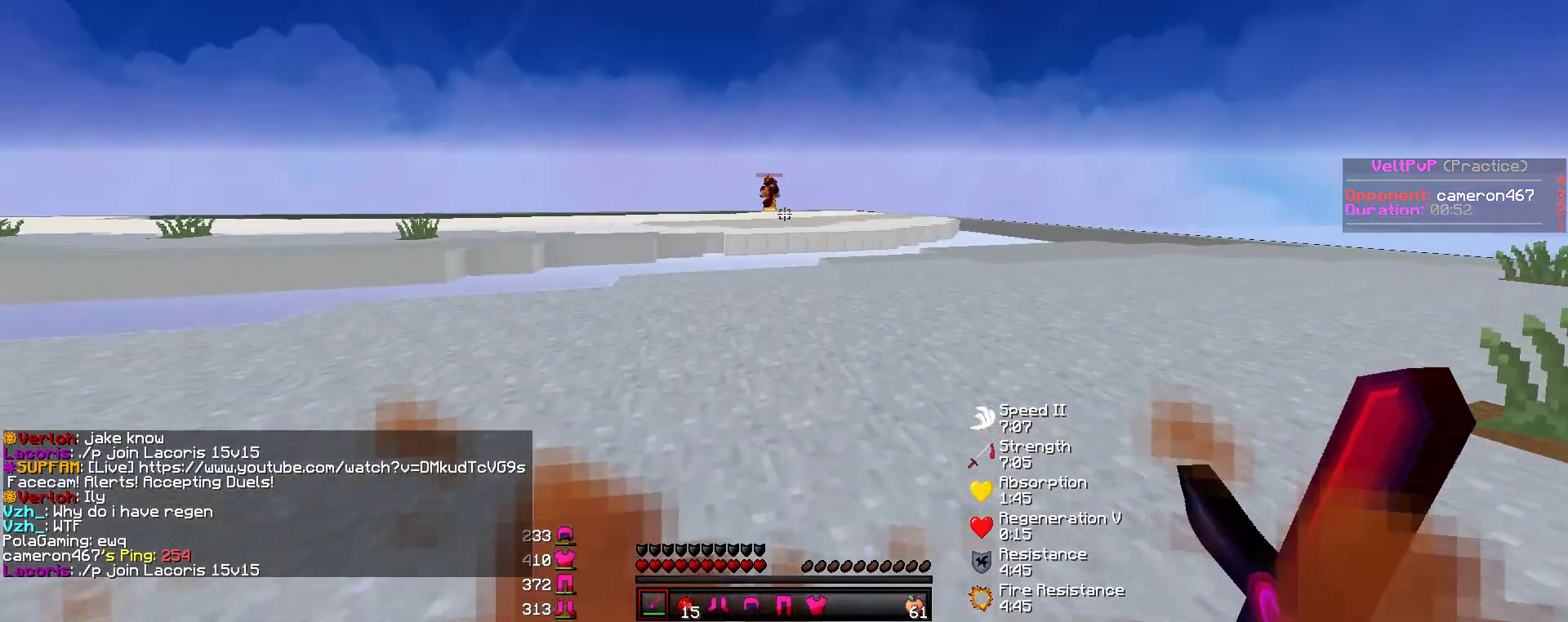
{"keys": ["w"], "mouse": [], "events": [[488, "w", "down"]]}
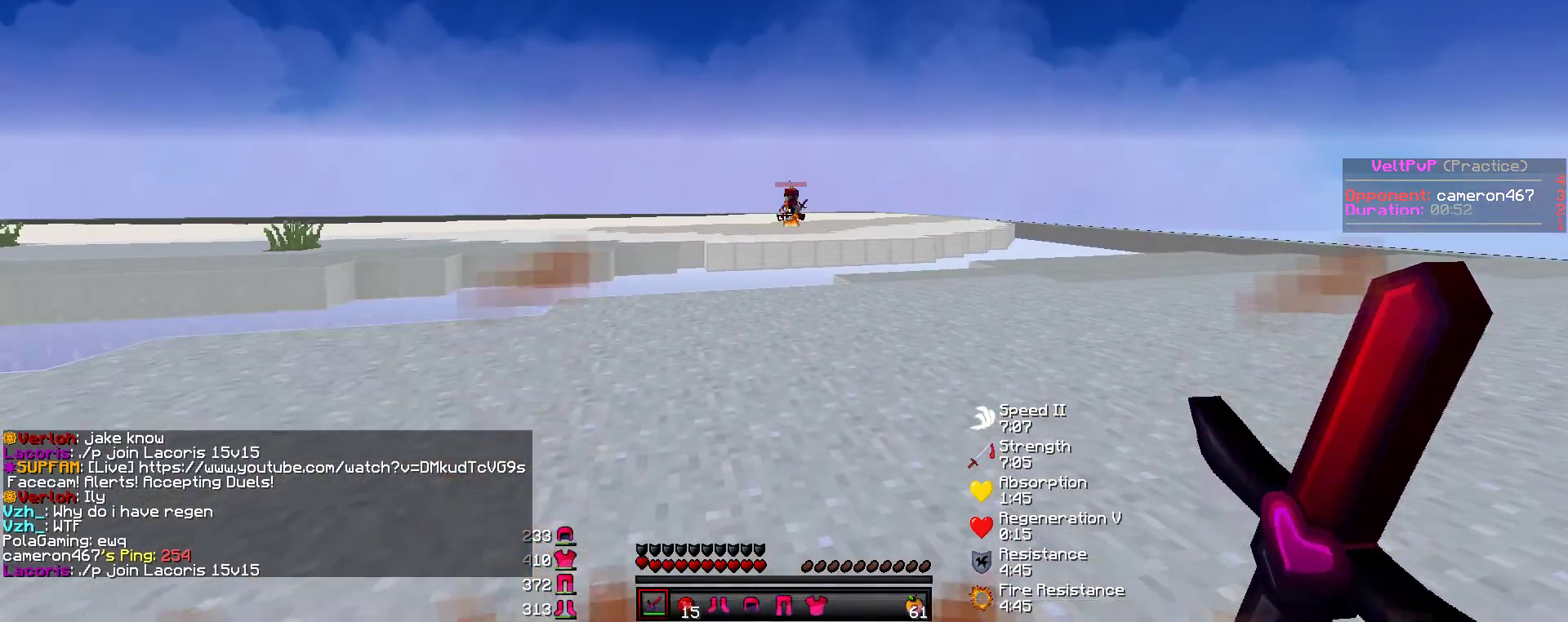
{"keys": ["w"], "mouse": [], "events": []}
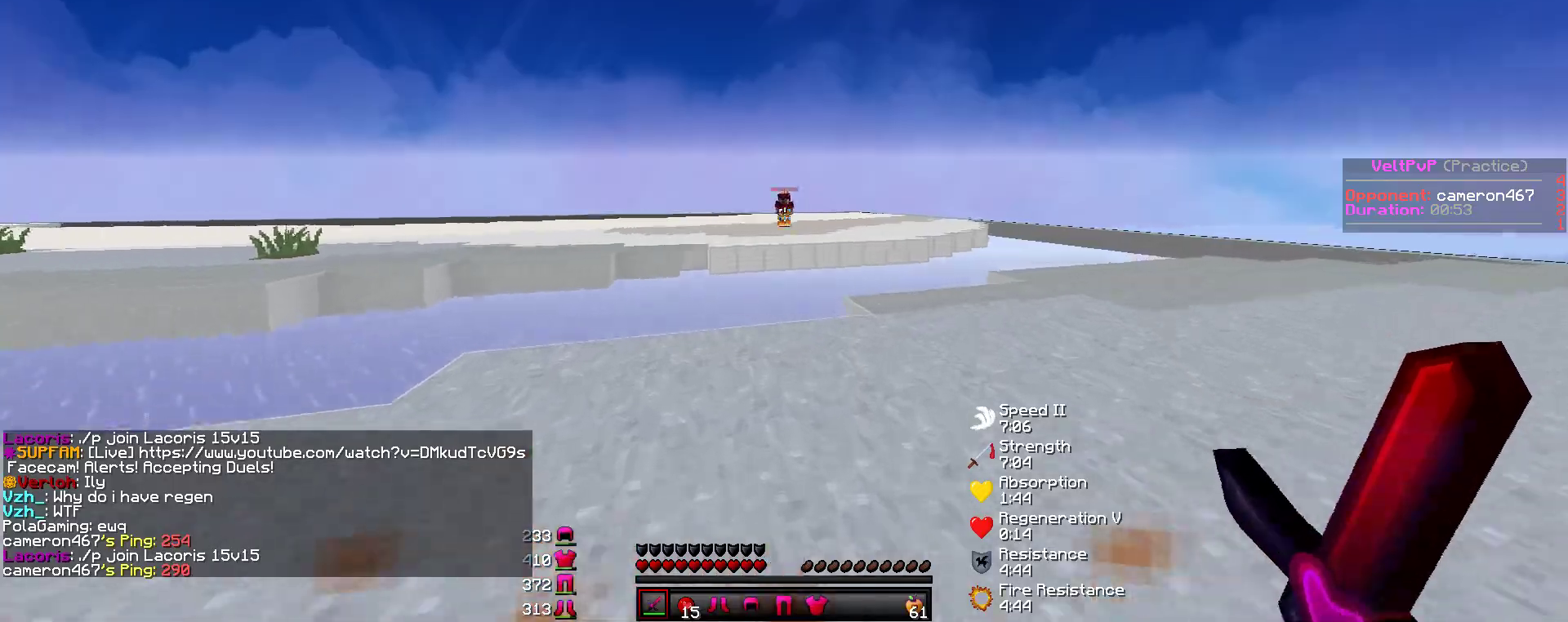
{"keys": ["w"], "mouse": [], "events": []}
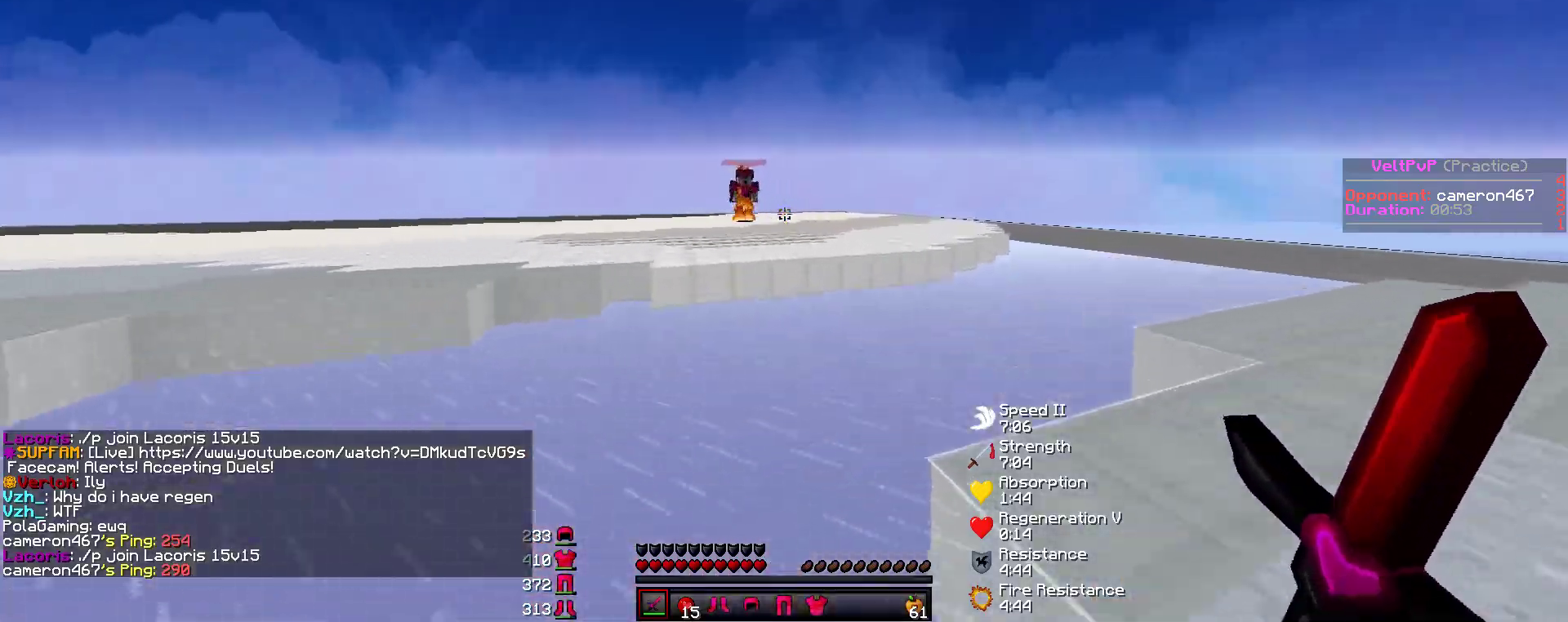
{"keys": ["d", "w"], "mouse": [], "events": [[152, "a", "down"], [320, "a", "up"], [404, "d", "down"]]}
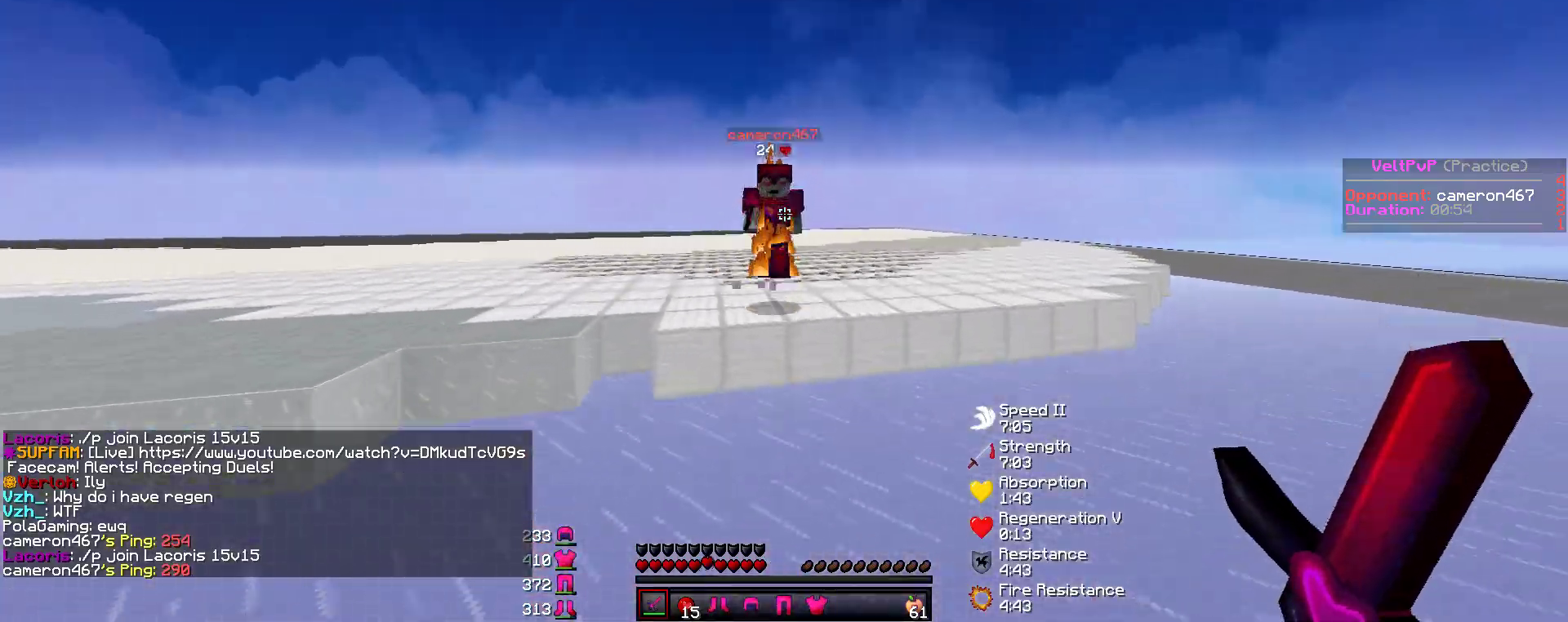
{"keys": ["d", "w"], "mouse": [], "events": [[17, "d", "up"], [17, "mouse_left", "down"], [101, "a", "down"], [118, "mouse_left", "up"], [152, "mouse_left", "down"], [185, "mouse_left", "up"], [219, "mouse_left", "down"], [270, "mouse_left", "up"], [303, "mouse_left", "down"], [337, "mouse_left", "up"], [387, "mouse_left", "down"], [421, "mouse_left", "up"], [455, "a", "up"], [455, "mouse_left", "down"], [488, "mouse_left", "up"], [505, "d", "down"]]}
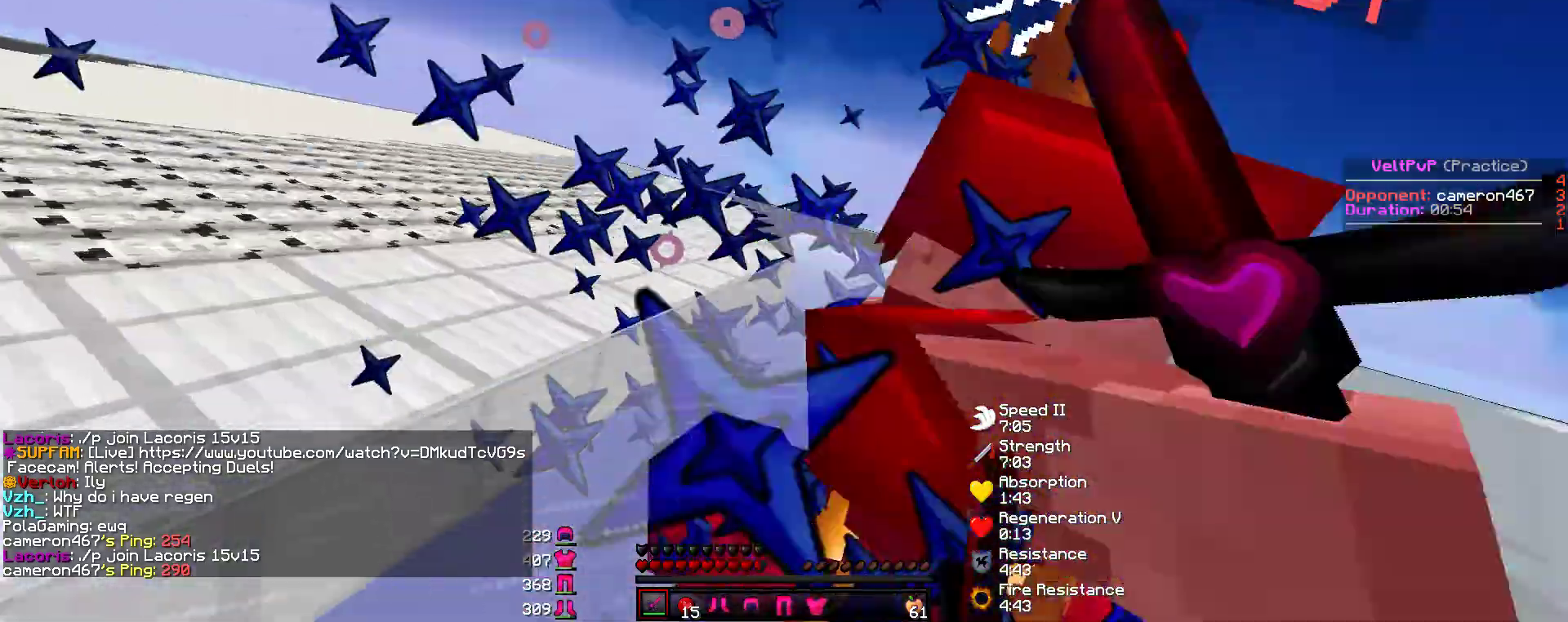
{"keys": ["w"], "mouse": ["left"], "events": [[34, "mouse_left", "down"], [68, "mouse_left", "up"], [101, "mouse_left", "down"], [152, "mouse_left", "up"], [169, "d", "up"], [253, "mouse_left", "down"], [270, "mouse_left", "up"], [320, "mouse_left", "down"], [354, "mouse_left", "up"], [404, "mouse_left", "down"], [421, "mouse_left", "up"], [472, "mouse_left", "down"]]}
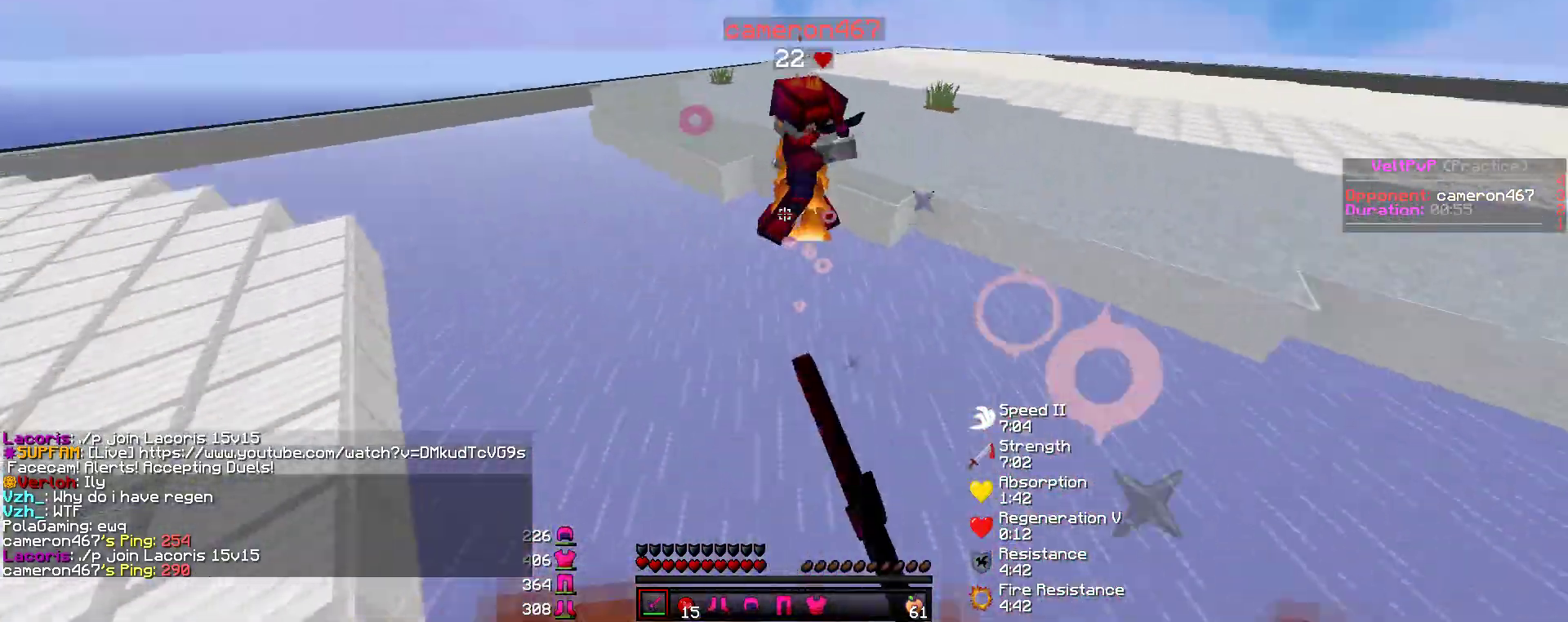
{"keys": ["w"], "mouse": ["left"], "events": [[34, "mouse_left", "up"], [68, "mouse_left", "down"], [101, "mouse_left", "up"], [152, "mouse_left", "down"], [169, "mouse_left", "up"], [219, "mouse_left", "down"], [236, "mouse_left", "up"], [287, "mouse_left", "down"], [320, "mouse_left", "up"], [354, "mouse_left", "down"], [388, "mouse_left", "up"], [421, "mouse_left", "down"], [455, "mouse_left", "up"], [505, "mouse_left", "down"]]}
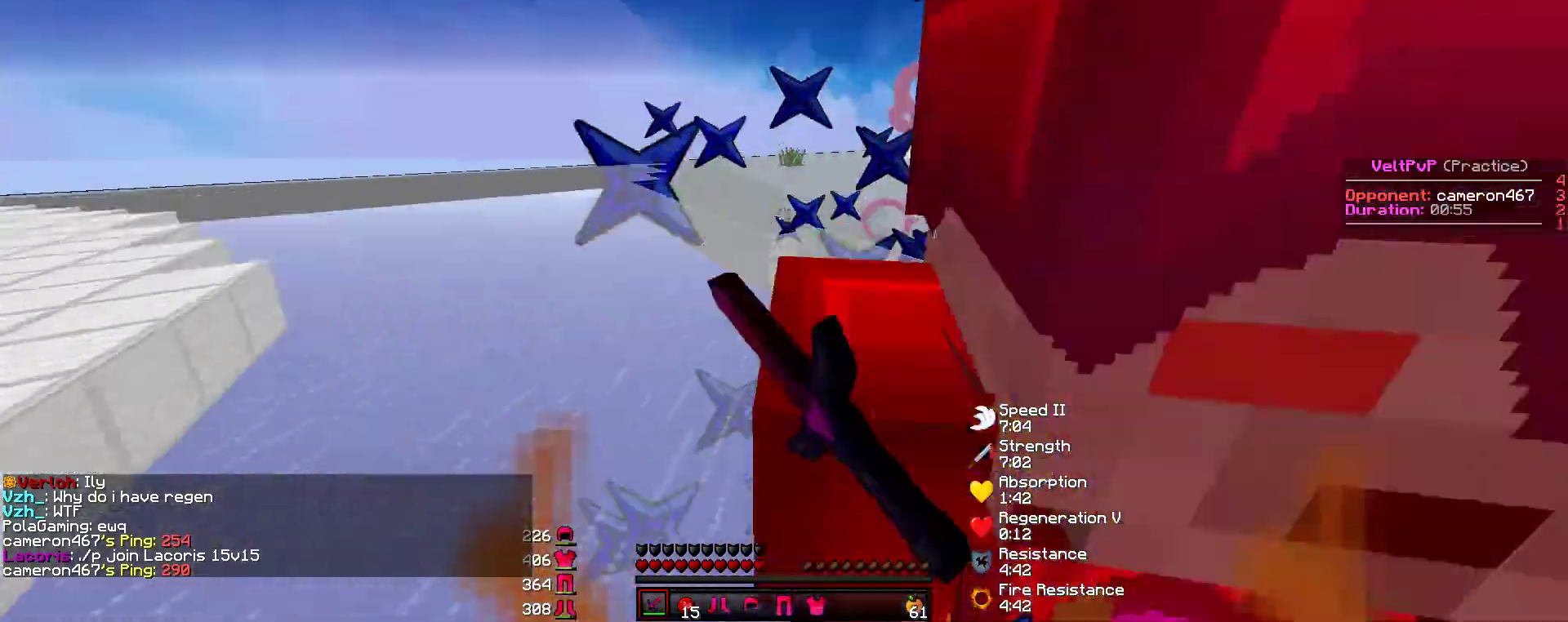
{"keys": ["w"], "mouse": [], "events": [[34, "mouse_left", "up"], [85, "mouse_left", "down"], [118, "mouse_left", "up"], [135, "mouse_left", "down"], [186, "mouse_left", "up"], [236, "mouse_left", "down"], [270, "mouse_left", "up"], [320, "mouse_left", "down"], [354, "mouse_left", "up"], [388, "mouse_left", "down"], [421, "mouse_left", "up"], [472, "mouse_left", "down"], [489, "mouse_left", "up"]]}
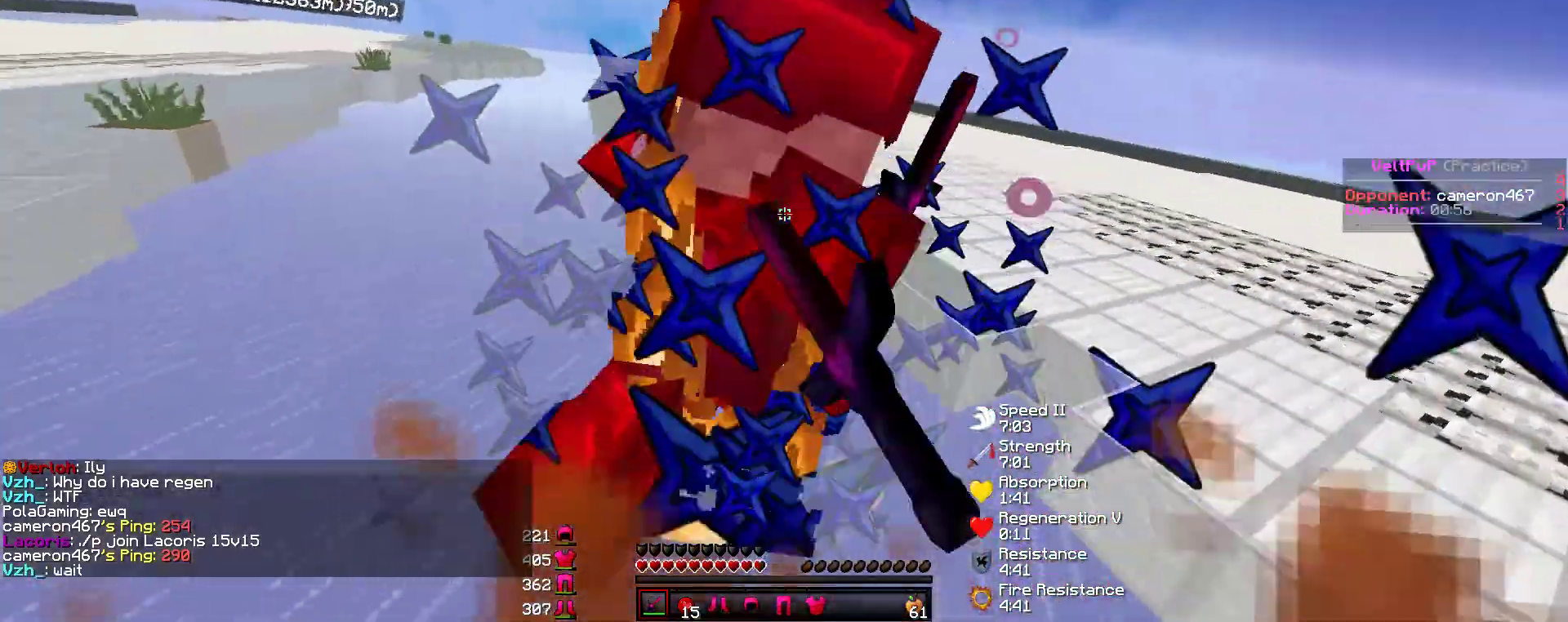
{"keys": ["d", "w"], "mouse": ["left"], "events": [[34, "mouse_left", "down"], [51, "mouse_left", "up"], [101, "w", "up"], [118, "d", "down"], [118, "mouse_left", "down"], [135, "mouse_left", "up"], [186, "mouse_left", "down"], [219, "mouse_left", "up"], [236, "w", "down"], [253, "mouse_left", "down"], [287, "mouse_left", "up"], [337, "mouse_left", "down"], [371, "mouse_left", "up"], [404, "mouse_left", "down"], [455, "mouse_left", "up"], [489, "mouse_left", "down"]]}
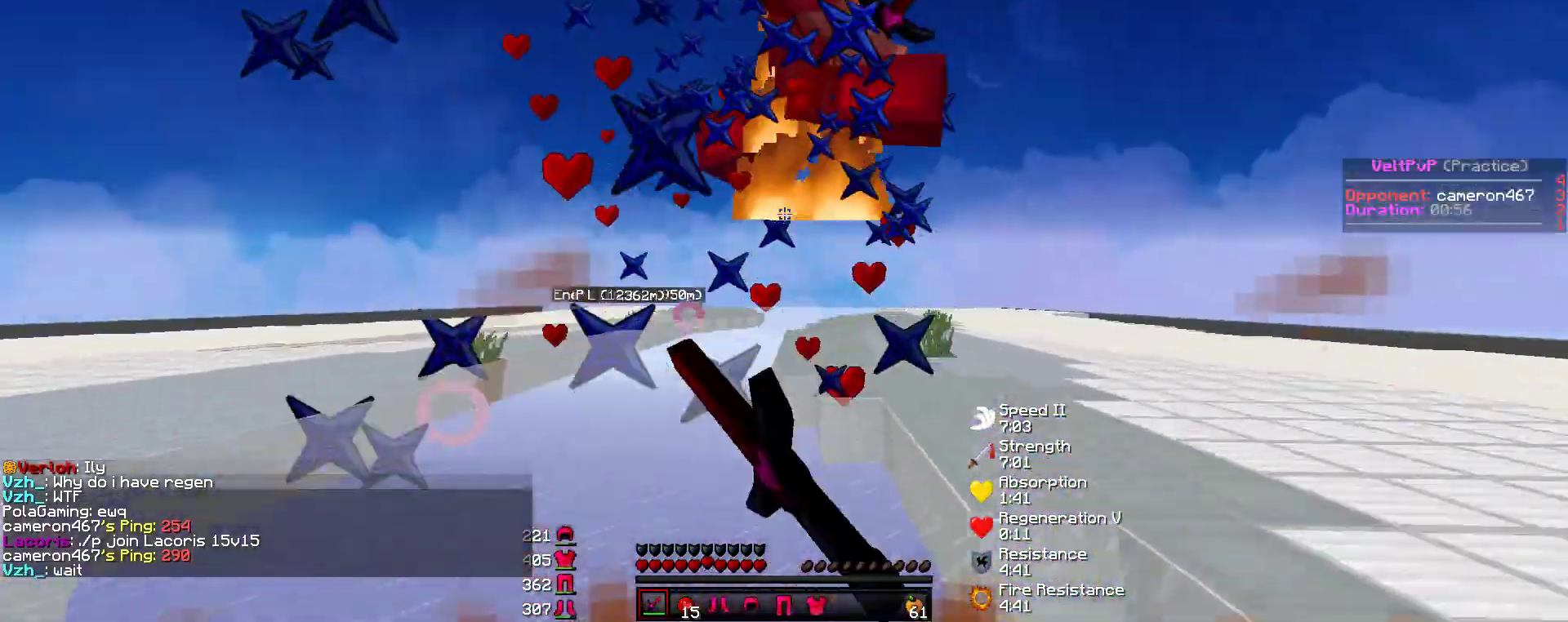
{"keys": ["d", "w"], "mouse": [], "events": [[33, "mouse_left", "up"], [67, "mouse_left", "down"], [117, "mouse_left", "up"], [151, "mouse_left", "down"], [185, "mouse_left", "up"], [218, "mouse_left", "down"], [269, "mouse_left", "up"], [303, "mouse_left", "down"], [353, "mouse_left", "up"], [370, "mouse_left", "down"], [420, "mouse_left", "up"], [437, "mouse_left", "down"], [488, "mouse_left", "up"]]}
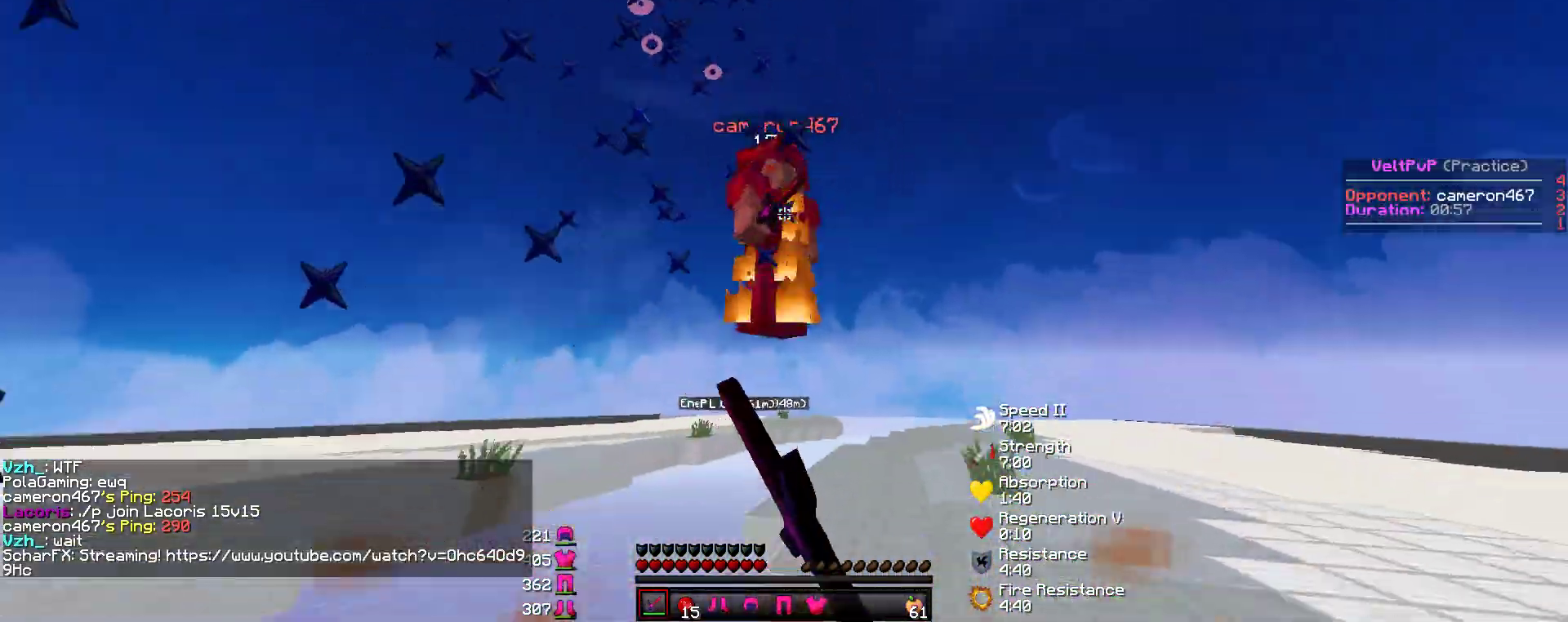
{"keys": ["d", "w"], "mouse": ["left"], "events": [[16, "mouse_left", "down"], [67, "mouse_left", "up"], [101, "mouse_left", "down"], [134, "mouse_left", "up"], [168, "mouse_left", "down"], [286, "mouse_left", "up"], [336, "mouse_left", "down"], [370, "mouse_left", "up"], [404, "mouse_left", "down"], [437, "mouse_left", "up"], [488, "mouse_left", "down"]]}
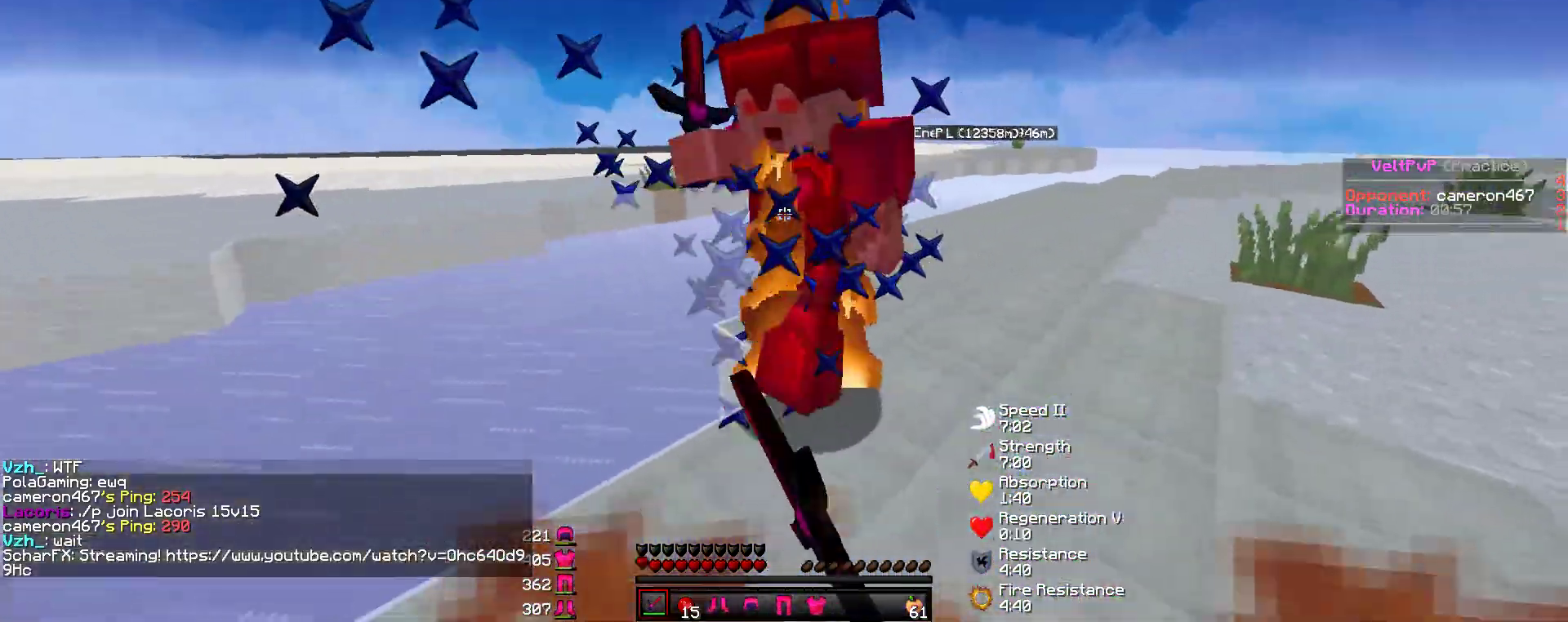
{"keys": ["d"], "mouse": ["left"], "events": [[33, "mouse_left", "up"], [67, "mouse_left", "down"], [101, "mouse_left", "up"], [151, "mouse_left", "down"], [185, "mouse_left", "up"], [219, "mouse_left", "down"], [252, "mouse_left", "up"], [303, "mouse_left", "down"], [320, "w", "up"], [336, "mouse_left", "up"], [387, "mouse_left", "down"], [421, "mouse_left", "up"], [471, "mouse_left", "down"]]}
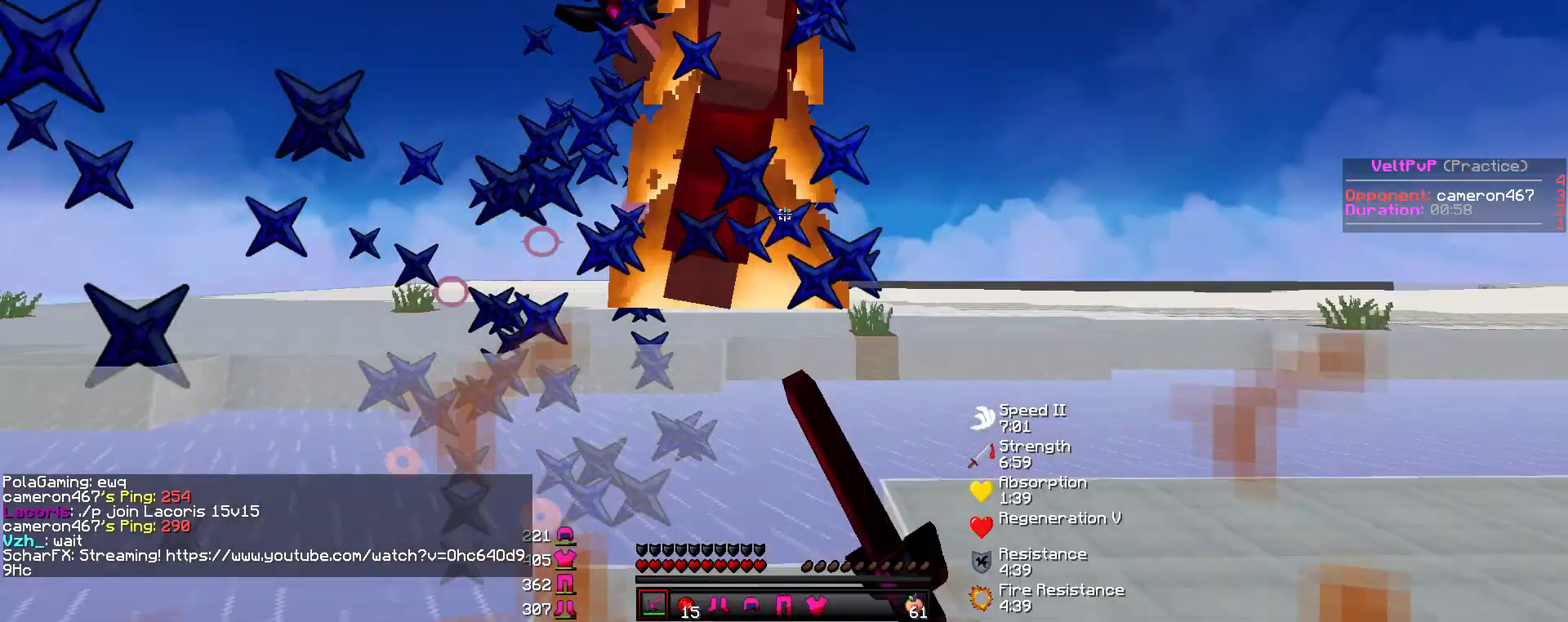
{"keys": ["d", "w"], "mouse": ["left"], "events": [[17, "mouse_left", "up"], [50, "mouse_left", "down"], [84, "mouse_left", "up"], [118, "mouse_left", "down"], [118, "w", "down"], [168, "mouse_left", "up"], [202, "mouse_left", "down"], [236, "mouse_left", "up"], [286, "mouse_left", "down"], [320, "mouse_left", "up"], [353, "mouse_left", "down"], [387, "mouse_left", "up"], [438, "mouse_left", "down"], [471, "mouse_left", "up"], [505, "mouse_left", "down"]]}
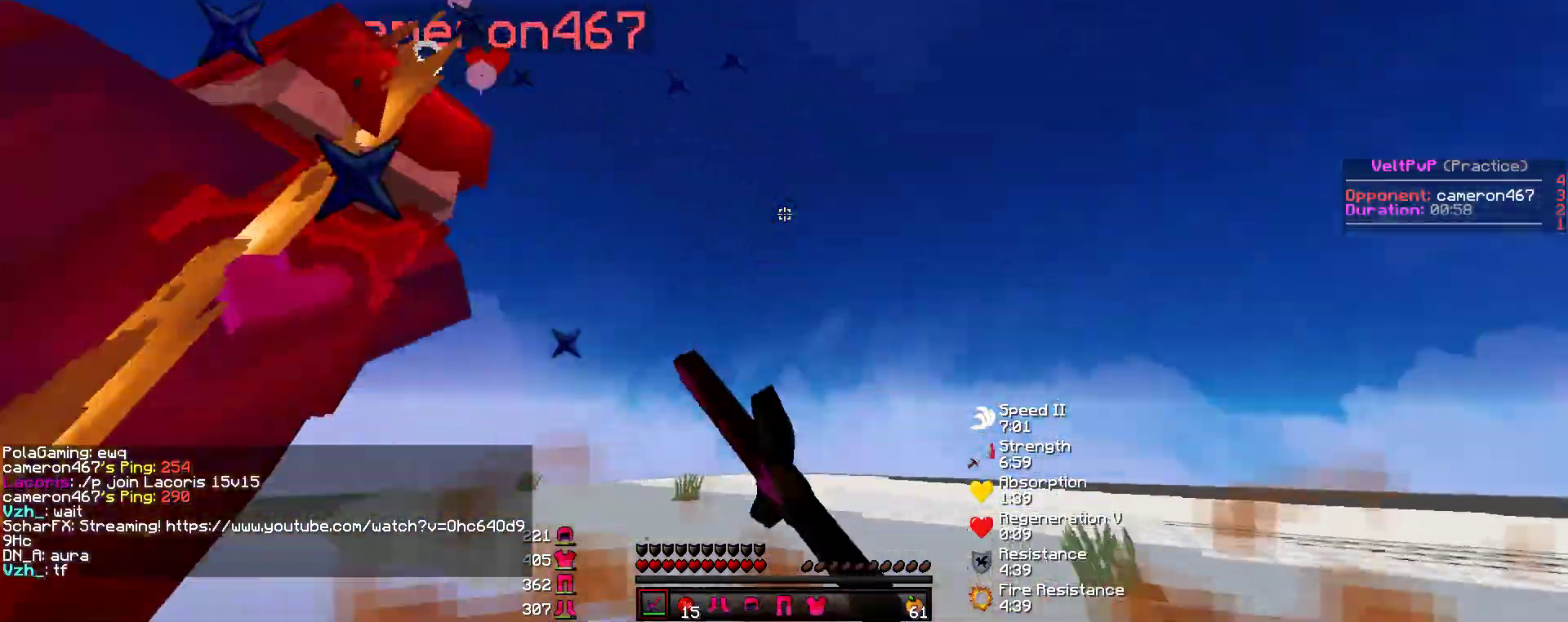
{"keys": ["a", "w"], "mouse": [], "events": [[34, "mouse_left", "up"], [67, "mouse_left", "down"], [67, "w", "up"], [101, "mouse_left", "up"], [151, "mouse_left", "down"], [185, "mouse_left", "up"], [236, "mouse_left", "down"], [269, "mouse_left", "up"], [286, "w", "down"], [303, "mouse_left", "down"], [337, "mouse_left", "up"], [387, "mouse_left", "down"], [421, "d", "up"], [438, "mouse_left", "up"], [471, "mouse_left", "down"], [505, "a", "down"], [505, "mouse_left", "up"]]}
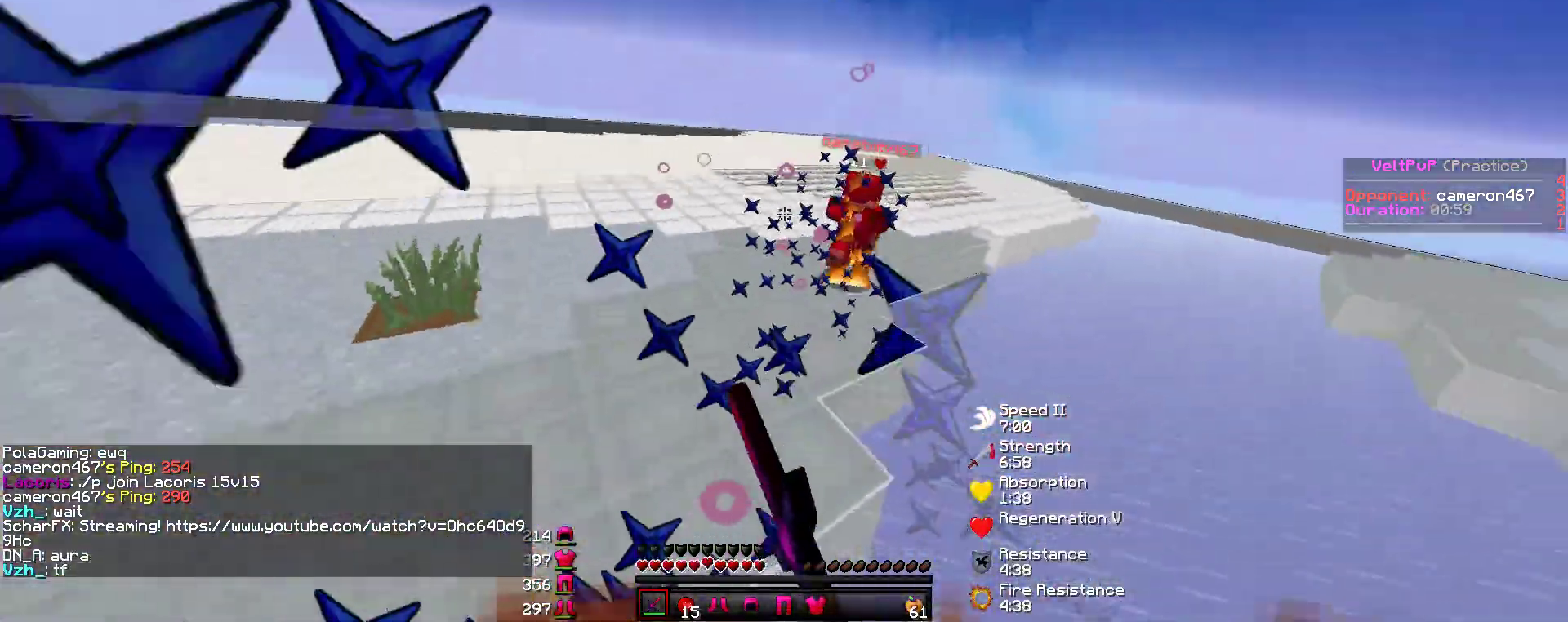
{"keys": ["a", "w"], "mouse": [], "events": [[50, "mouse_left", "down"], [84, "mouse_left", "up"], [135, "a", "up"], [135, "mouse_left", "down"], [168, "mouse_left", "up"], [219, "mouse_left", "down"], [252, "mouse_left", "up"], [303, "mouse_left", "down"], [337, "mouse_left", "up"], [387, "mouse_left", "down"], [421, "mouse_left", "up"], [454, "mouse_left", "down"], [471, "a", "down"], [488, "mouse_left", "up"]]}
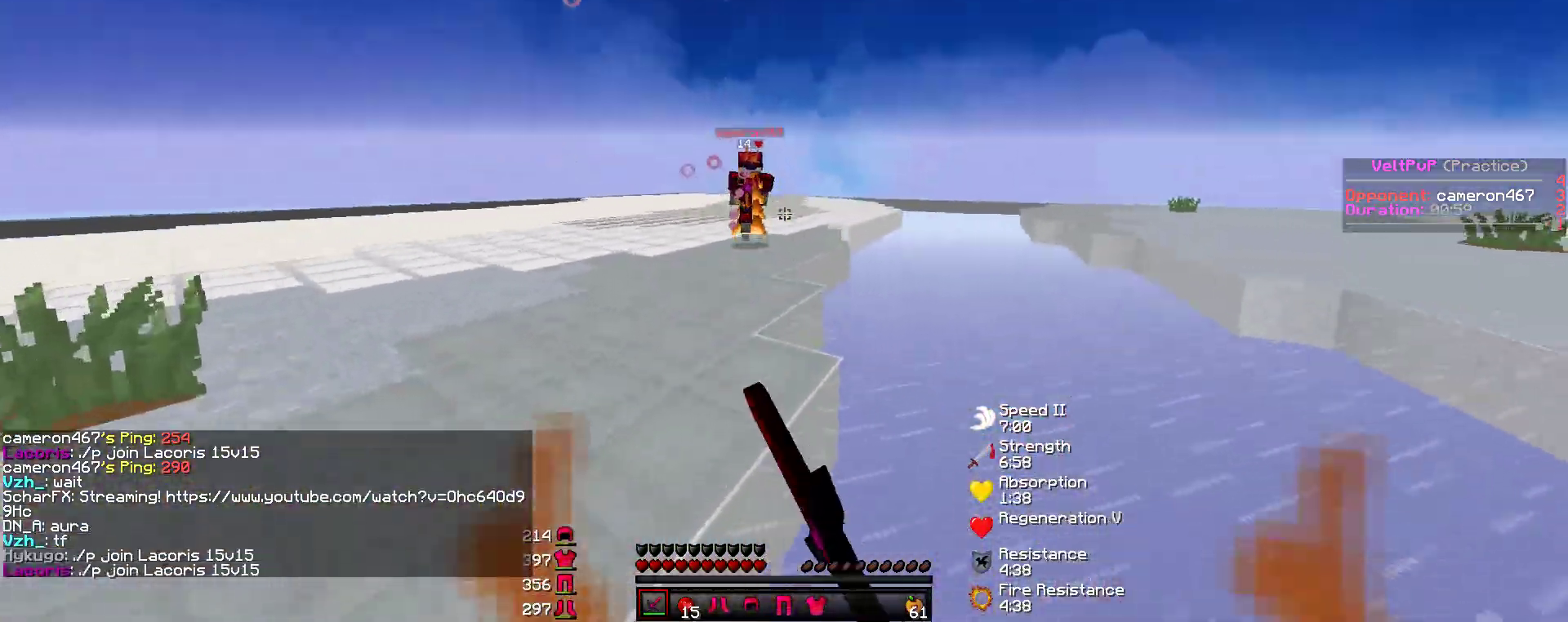
{"keys": ["w"], "mouse": ["left"], "events": [[34, "mouse_left", "down"], [67, "mouse_left", "up"], [118, "mouse_left", "down"], [135, "mouse_left", "up"], [185, "mouse_left", "down"], [219, "mouse_left", "up"], [269, "mouse_left", "down"], [286, "mouse_left", "up"], [337, "mouse_left", "down"], [370, "mouse_left", "up"], [421, "mouse_left", "down"], [438, "mouse_left", "up"], [471, "a", "up"], [488, "mouse_left", "down"]]}
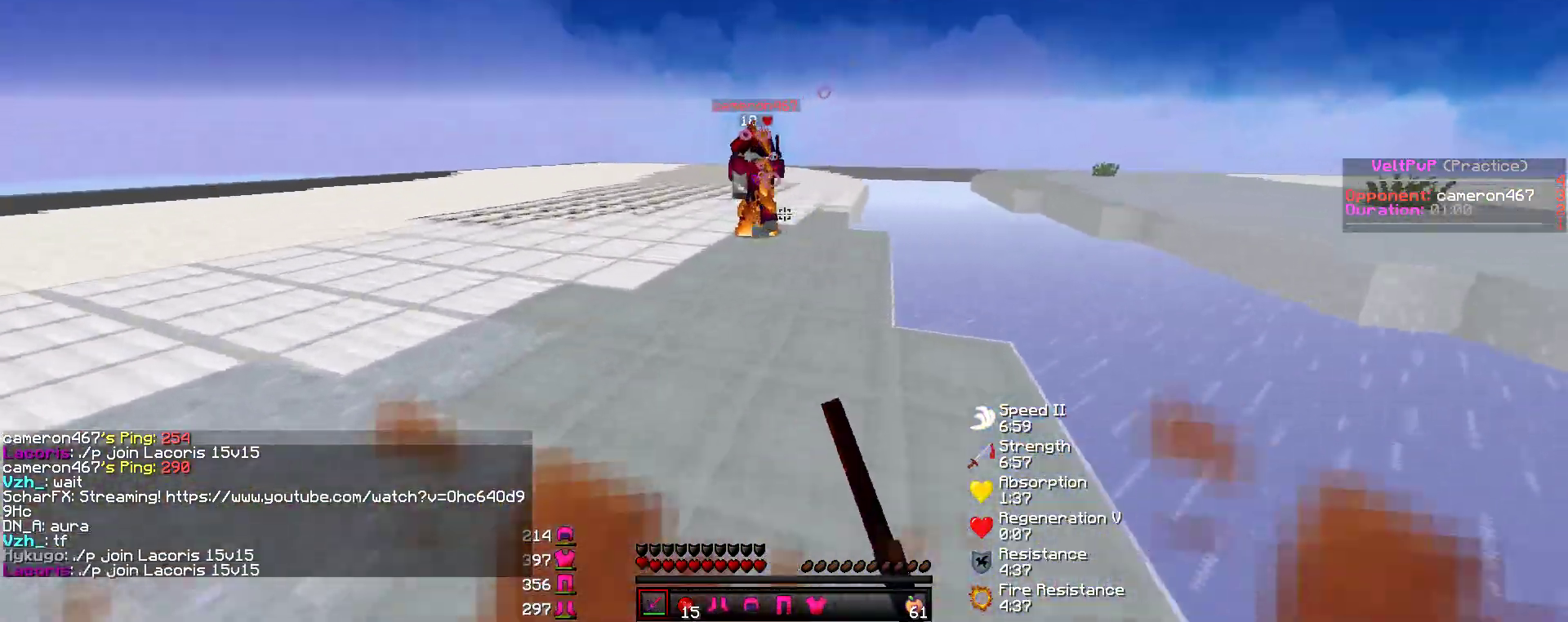
{"keys": ["w"], "mouse": [], "events": [[34, "mouse_left", "up"], [84, "mouse_left", "down"], [118, "mouse_left", "up"], [168, "mouse_left", "down"], [185, "mouse_left", "up"], [236, "mouse_left", "down"], [253, "mouse_left", "up"], [320, "mouse_left", "down"], [337, "mouse_left", "up"], [387, "mouse_left", "down"], [421, "mouse_left", "up"], [455, "mouse_left", "down"], [488, "mouse_left", "up"]]}
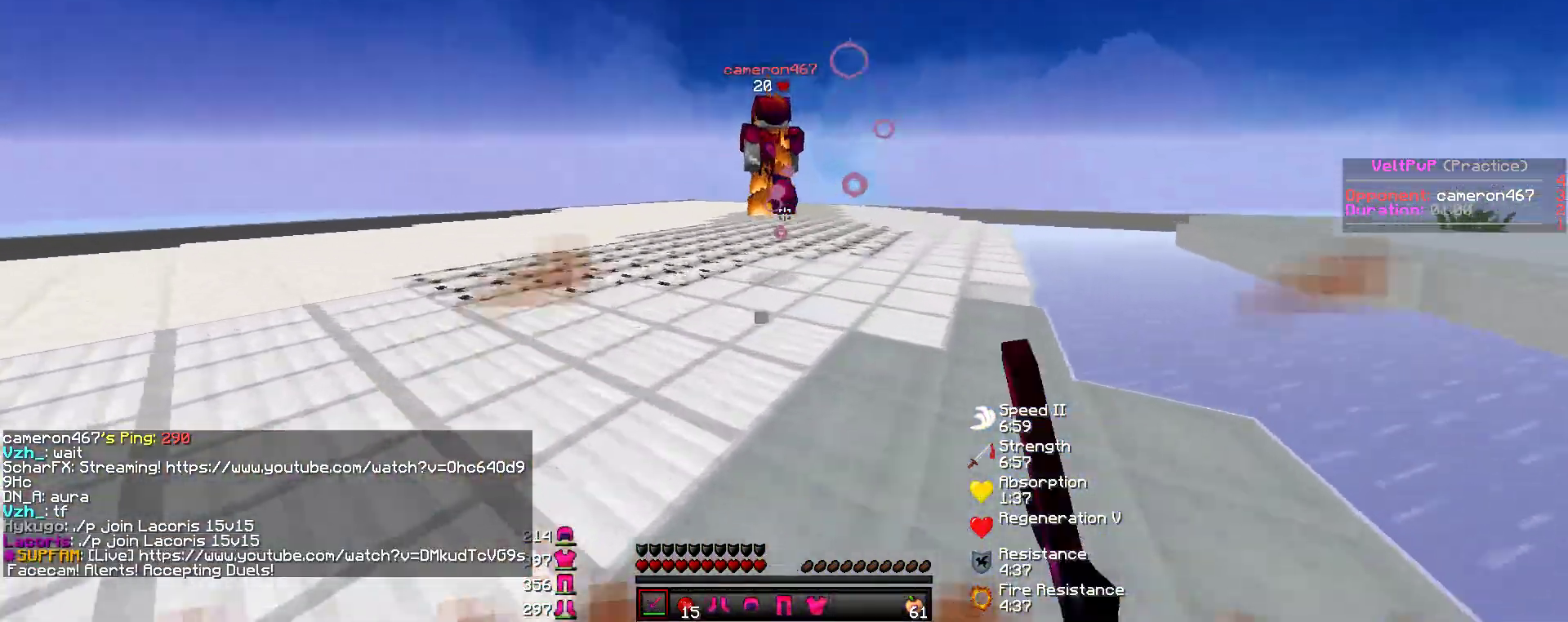
{"keys": ["w"], "mouse": ["left"], "events": [[17, "mouse_left", "down"], [67, "mouse_left", "up"], [118, "mouse_left", "down"], [152, "mouse_left", "up"], [202, "mouse_left", "down"], [219, "mouse_left", "up"], [269, "mouse_left", "down"], [303, "mouse_left", "up"], [337, "mouse_left", "down"], [370, "mouse_left", "up"], [421, "mouse_left", "down"], [438, "mouse_left", "up"], [488, "mouse_left", "down"]]}